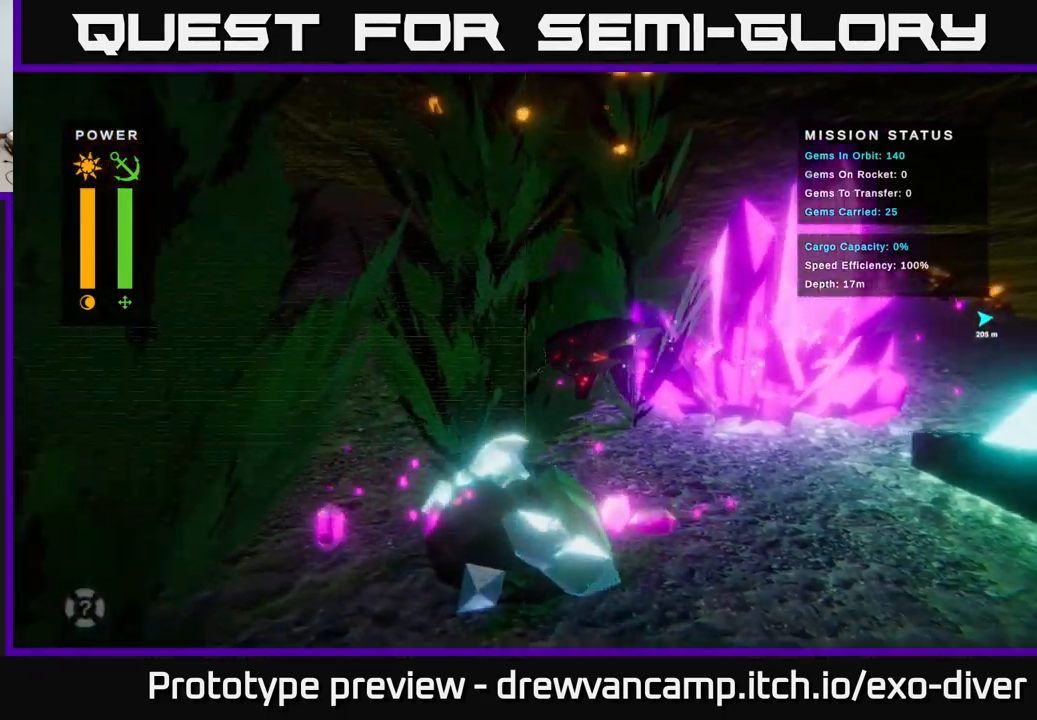
Gameplay with a controller (Xbox layout); each line is a JSON object with the inputs held at the frame after it. "events" lists button and stick changes between this image and that frame as [ms after this image, input, new state], when the widget could be followed in between.
{"buttons": [], "left_stick": "left", "right_stick": "center", "events": []}
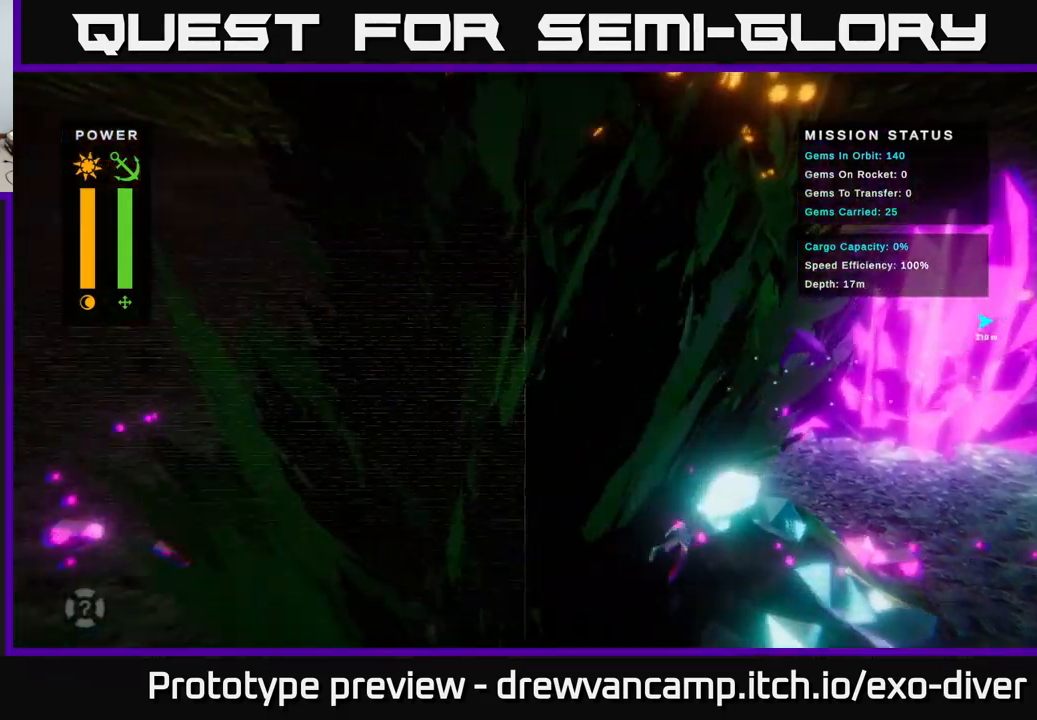
{"buttons": [], "left_stick": "left", "right_stick": "center", "events": []}
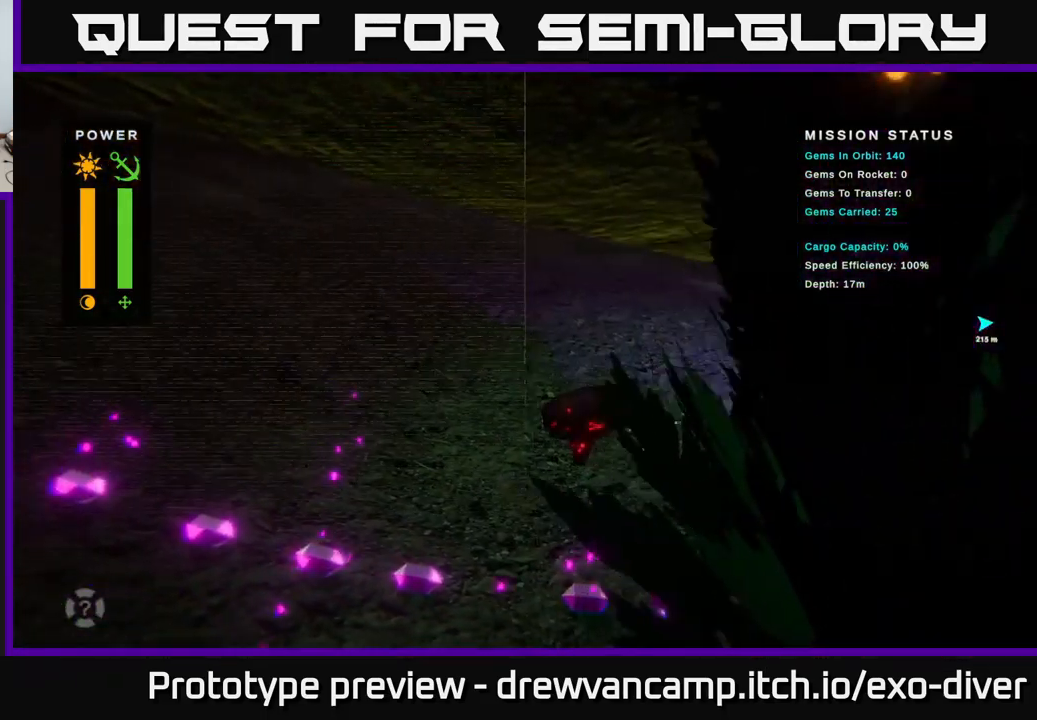
{"buttons": [], "left_stick": "up-left", "right_stick": "center", "events": [[200, "left_stick", "up-left"]]}
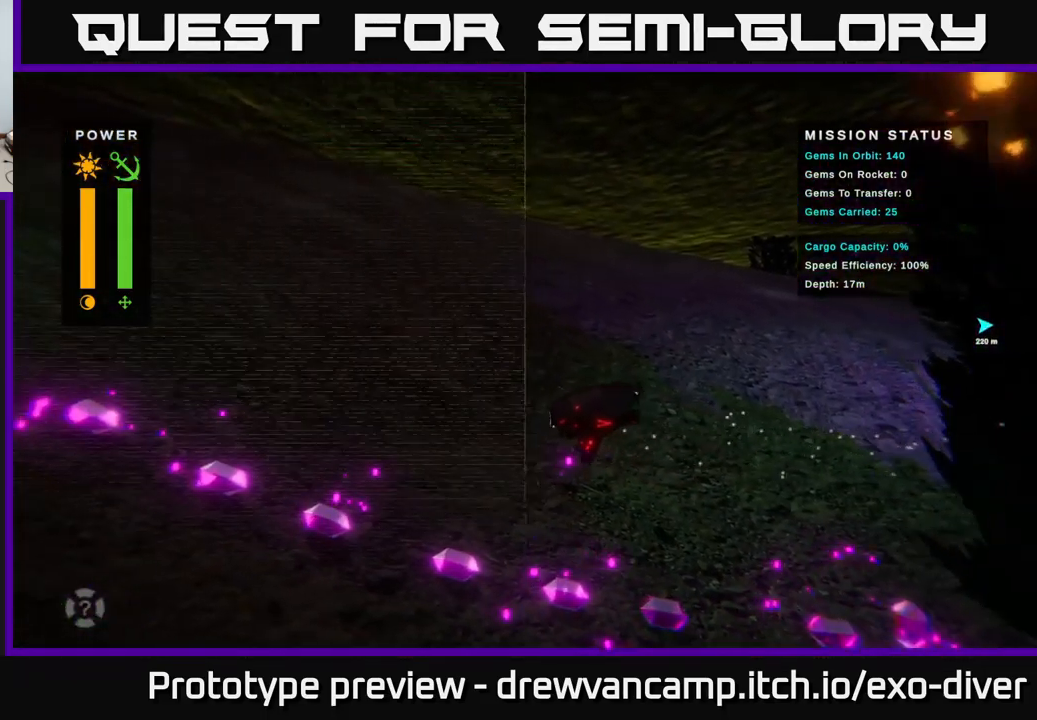
{"buttons": [], "left_stick": "up-left", "right_stick": "center", "events": []}
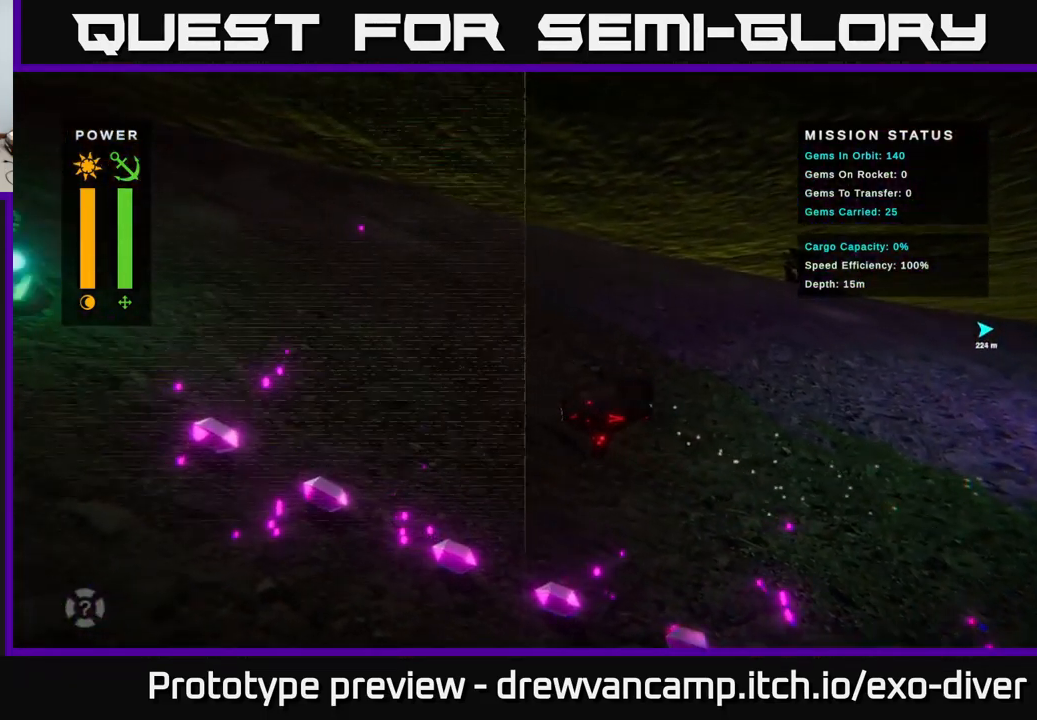
{"buttons": [], "left_stick": "up-left", "right_stick": "center", "events": []}
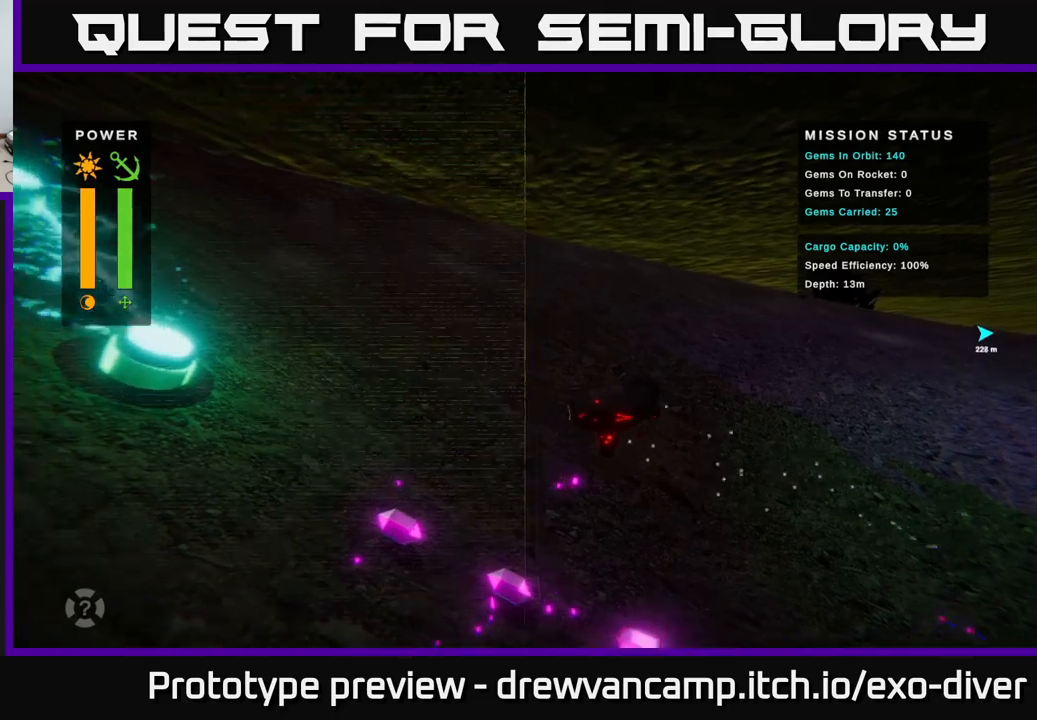
{"buttons": [], "left_stick": "center", "right_stick": "center", "events": [[433, "left_stick", "center"]]}
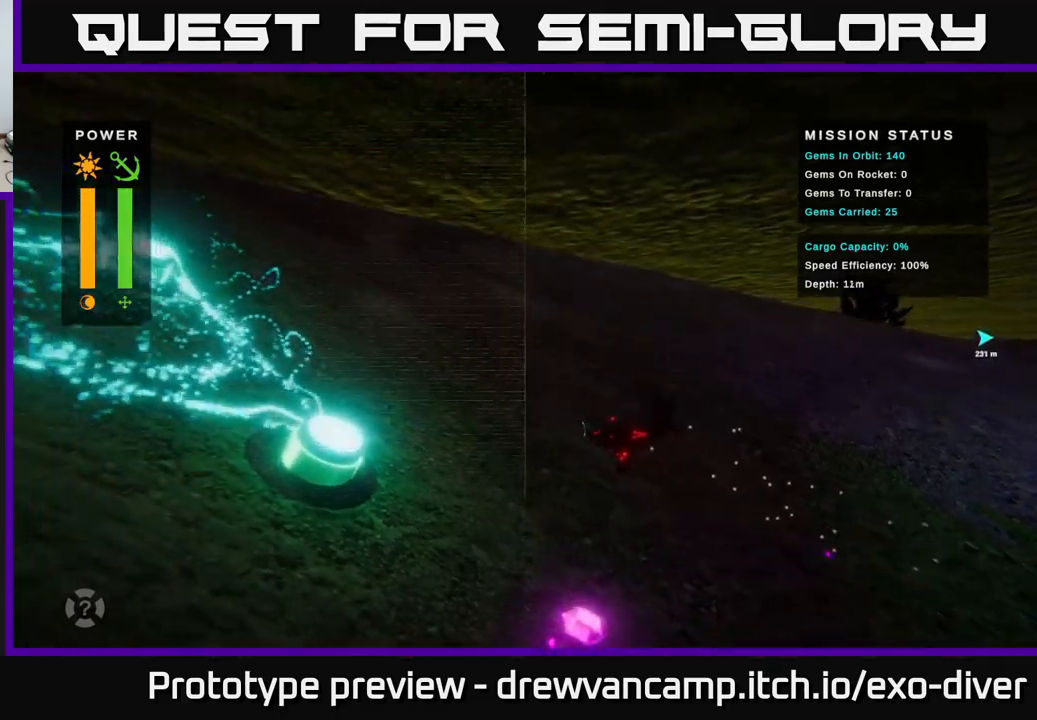
{"buttons": [], "left_stick": "center", "right_stick": "center", "events": [[267, "left_stick", "up-left"], [500, "left_stick", "center"]]}
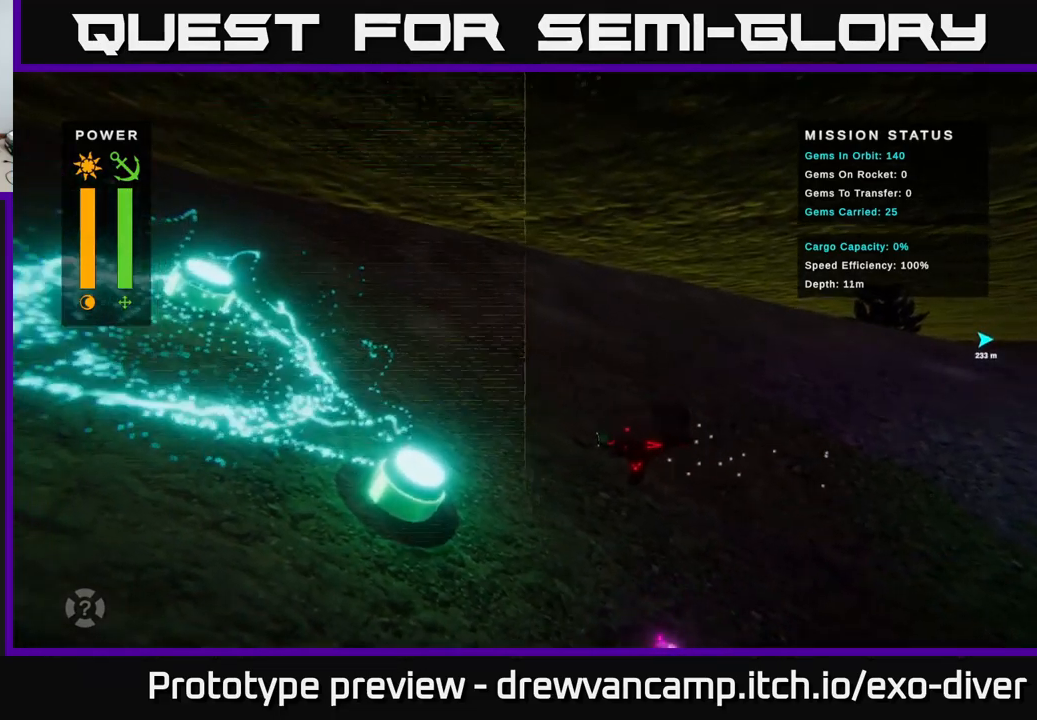
{"buttons": [], "left_stick": "center", "right_stick": "center", "events": []}
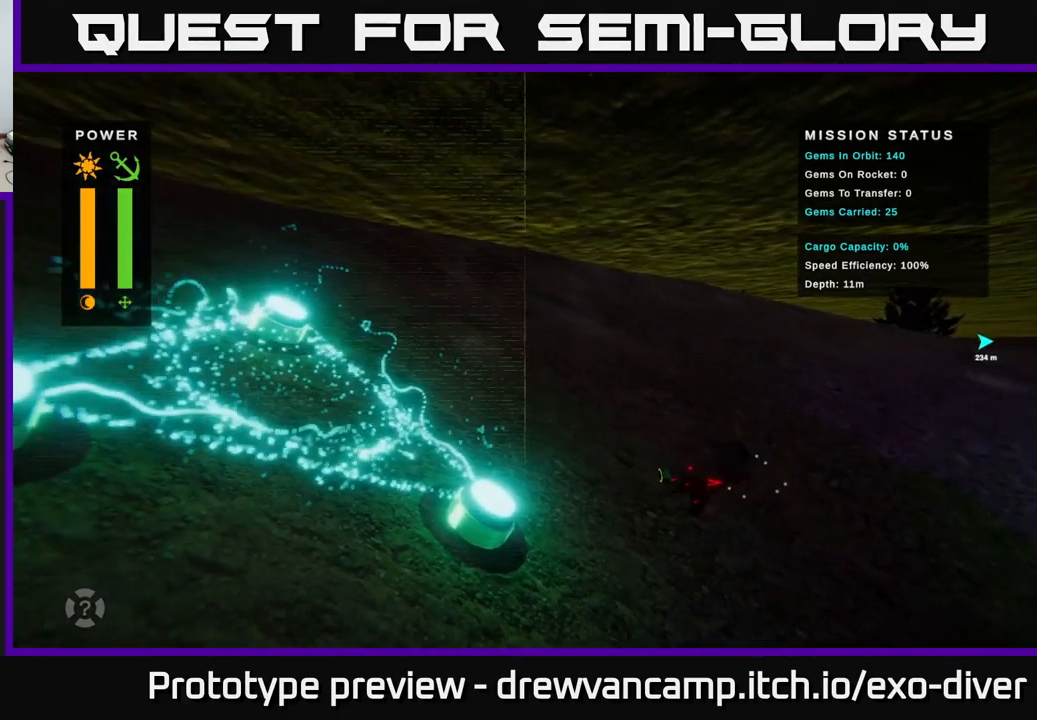
{"buttons": [], "left_stick": "down-right", "right_stick": "center", "events": [[400, "left_stick", "down-right"]]}
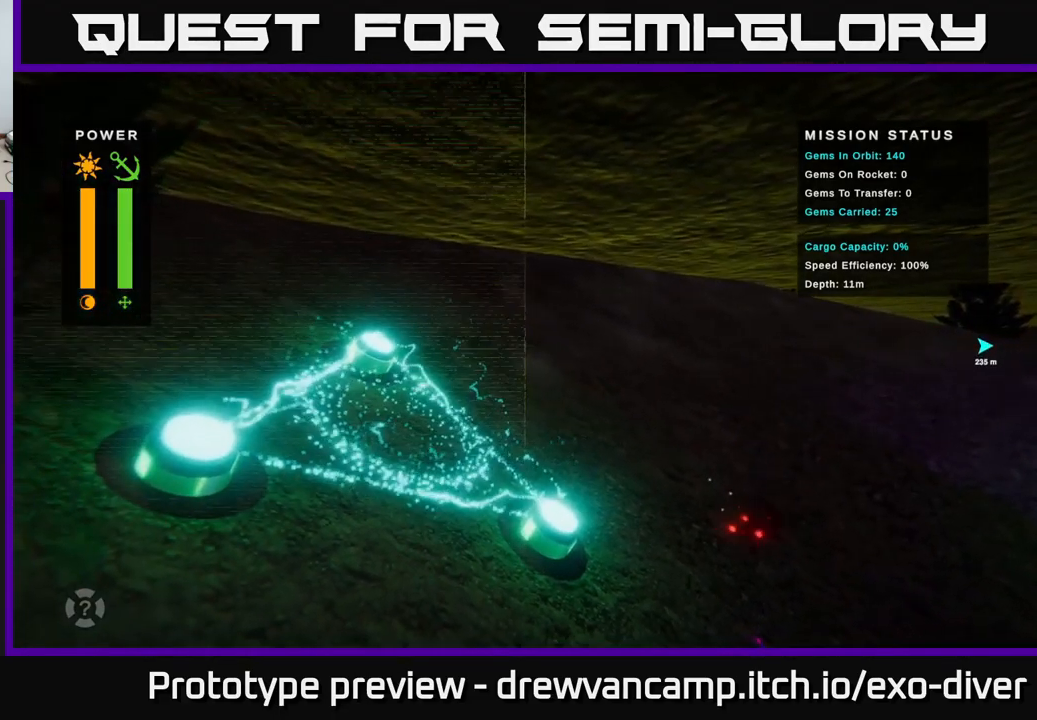
{"buttons": [], "left_stick": "down-right", "right_stick": "center", "events": []}
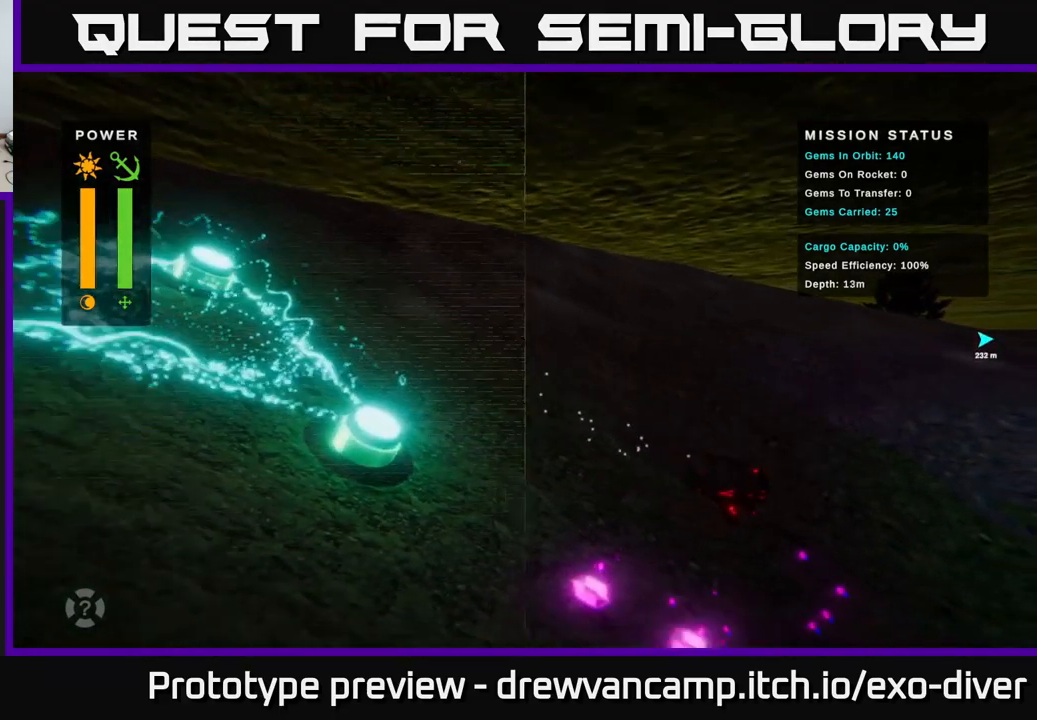
{"buttons": [], "left_stick": "right", "right_stick": "center", "events": [[467, "left_stick", "right"]]}
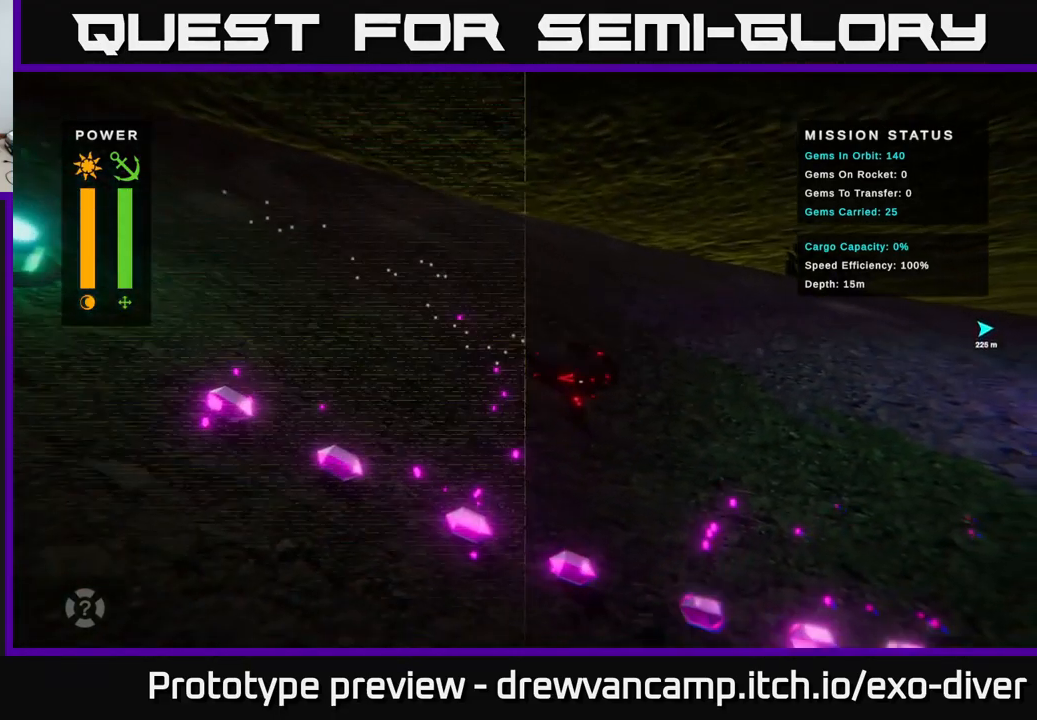
{"buttons": [], "left_stick": "down-right", "right_stick": "center", "events": [[500, "left_stick", "down-right"]]}
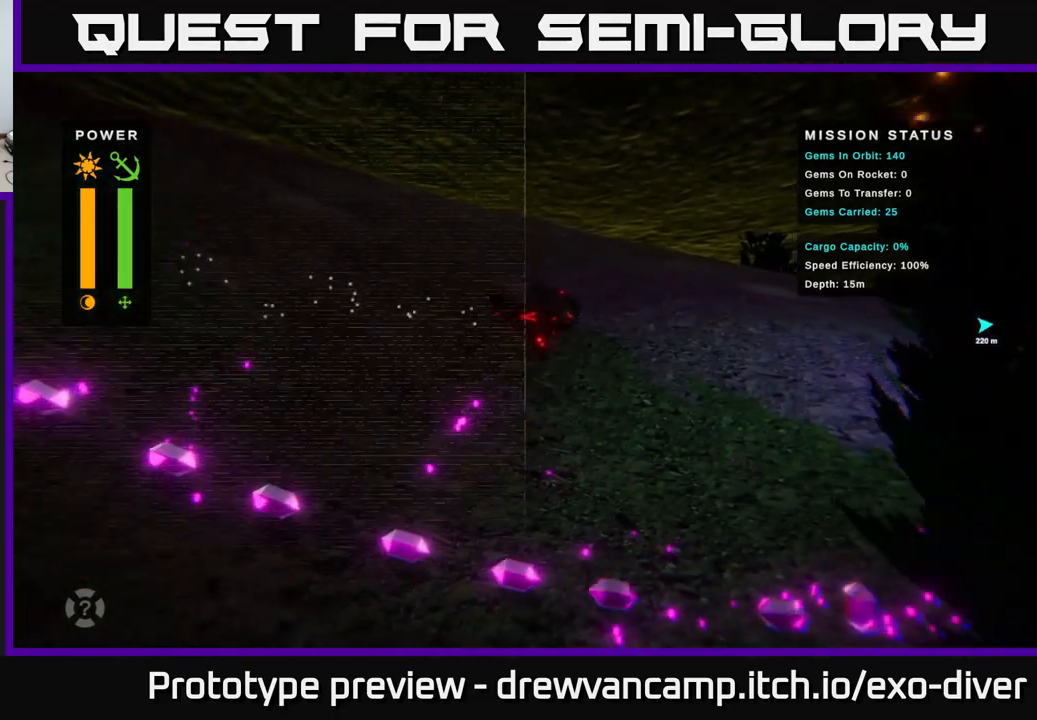
{"buttons": [], "left_stick": "left", "right_stick": "center", "events": [[333, "left_stick", "left"]]}
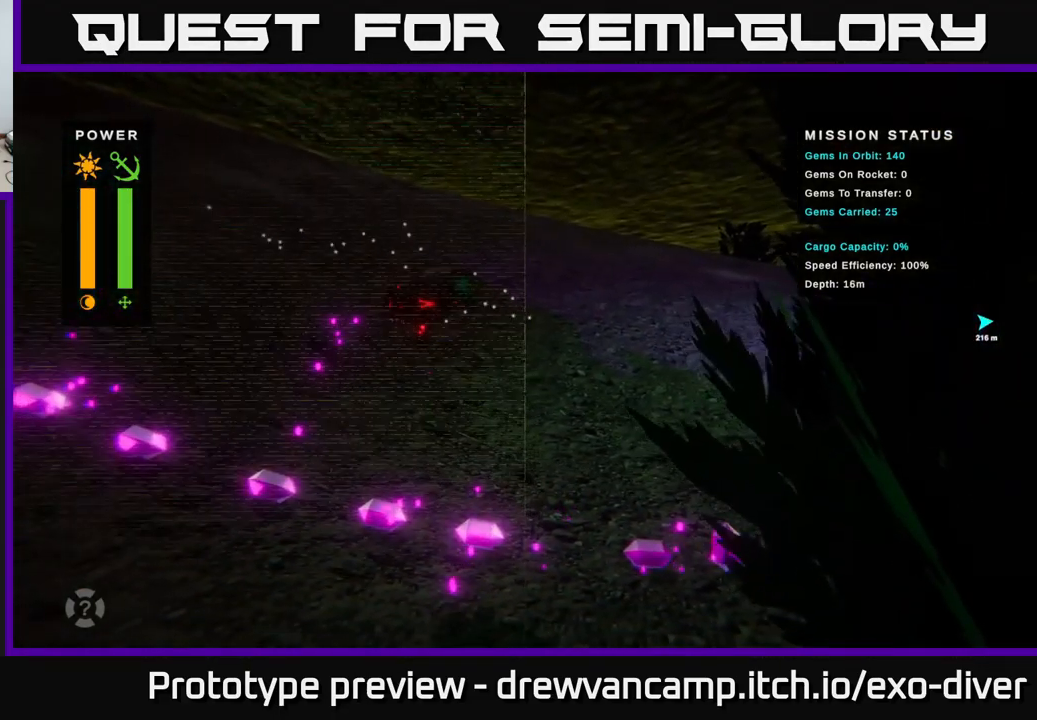
{"buttons": [], "left_stick": "center", "right_stick": "center", "events": [[250, "left_stick", "up-left"], [483, "left_stick", "center"]]}
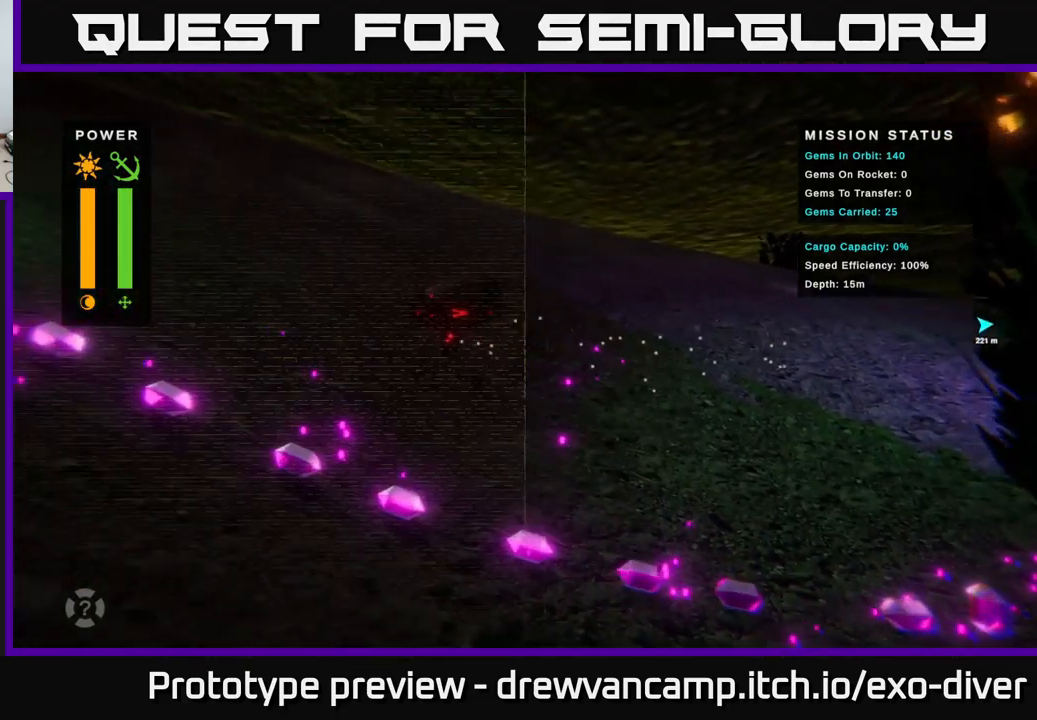
{"buttons": [], "left_stick": "right", "right_stick": "center", "events": [[33, "left_stick", "right"], [117, "left_stick", "down-right"], [466, "left_stick", "right"]]}
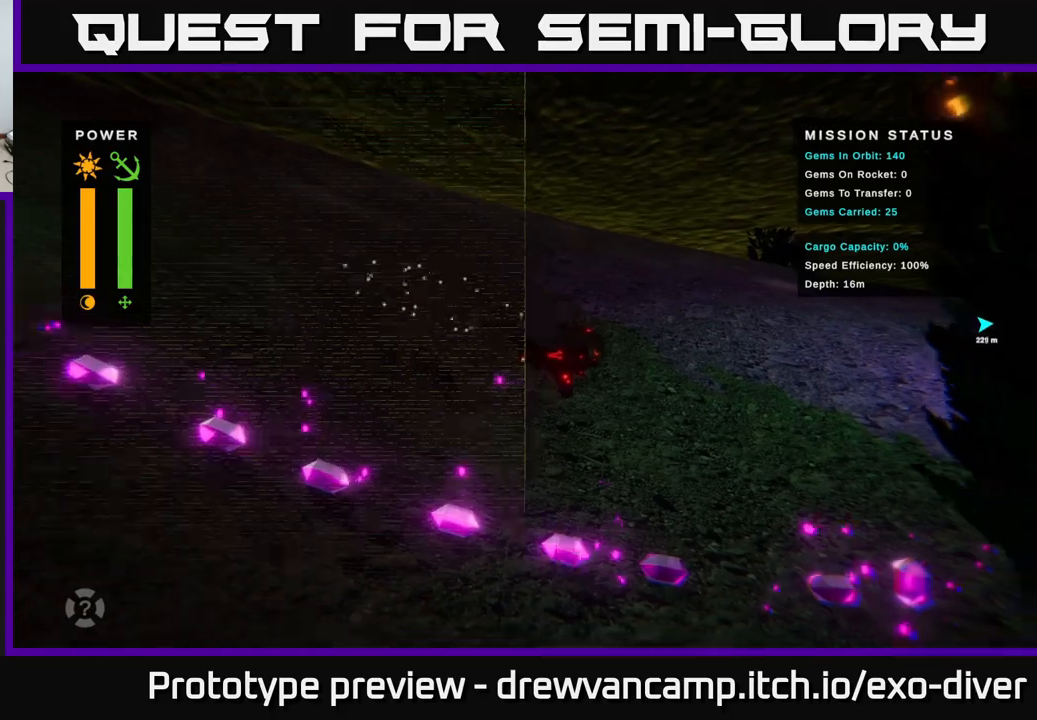
{"buttons": [], "left_stick": "right", "right_stick": "center", "events": []}
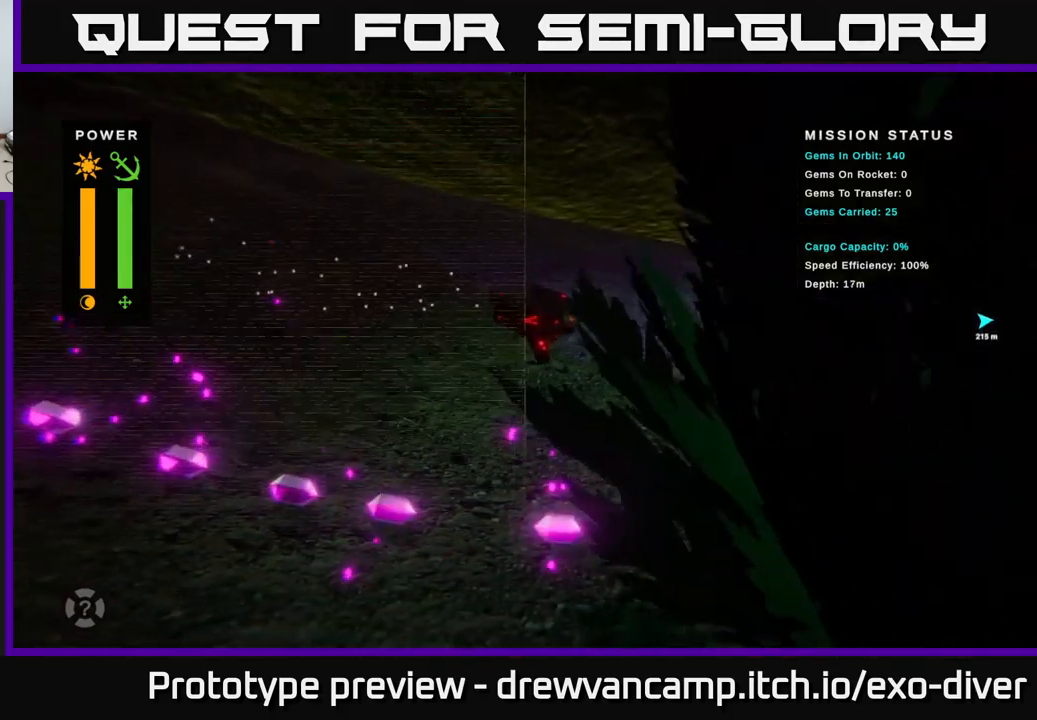
{"buttons": [], "left_stick": "right", "right_stick": "center", "events": [[83, "B", "down"], [133, "B", "up"], [250, "B", "down"], [317, "B", "up"], [383, "B", "down"], [483, "B", "up"]]}
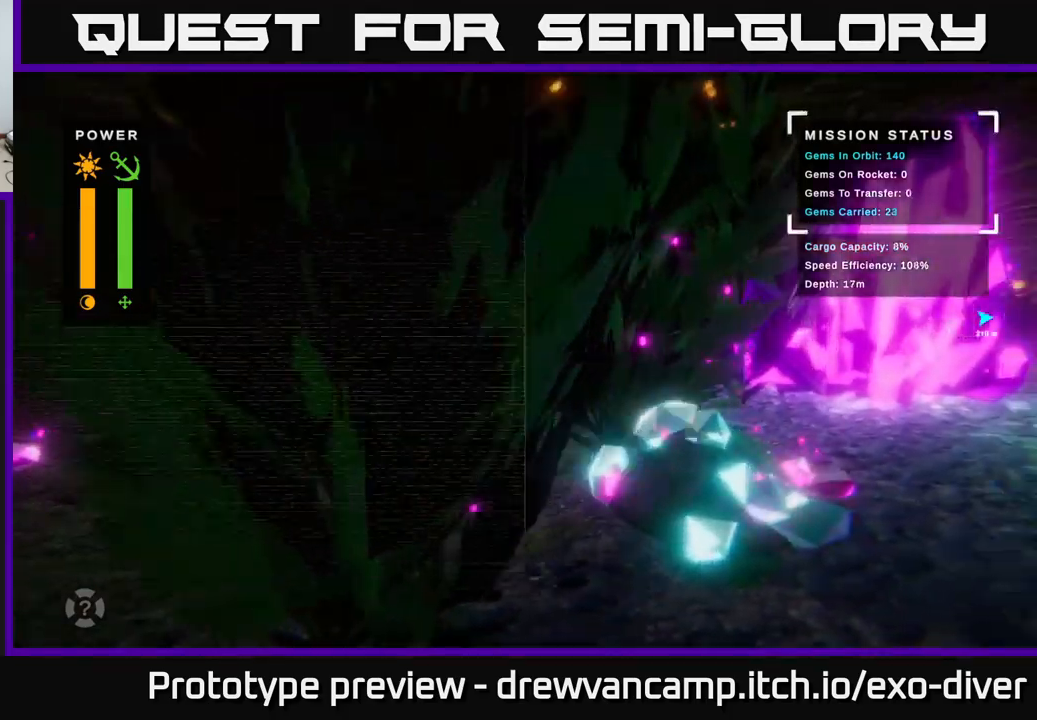
{"buttons": [], "left_stick": "up-left", "right_stick": "center", "events": [[67, "left_stick", "up"], [100, "B", "down"], [200, "B", "up"], [233, "left_stick", "up-left"]]}
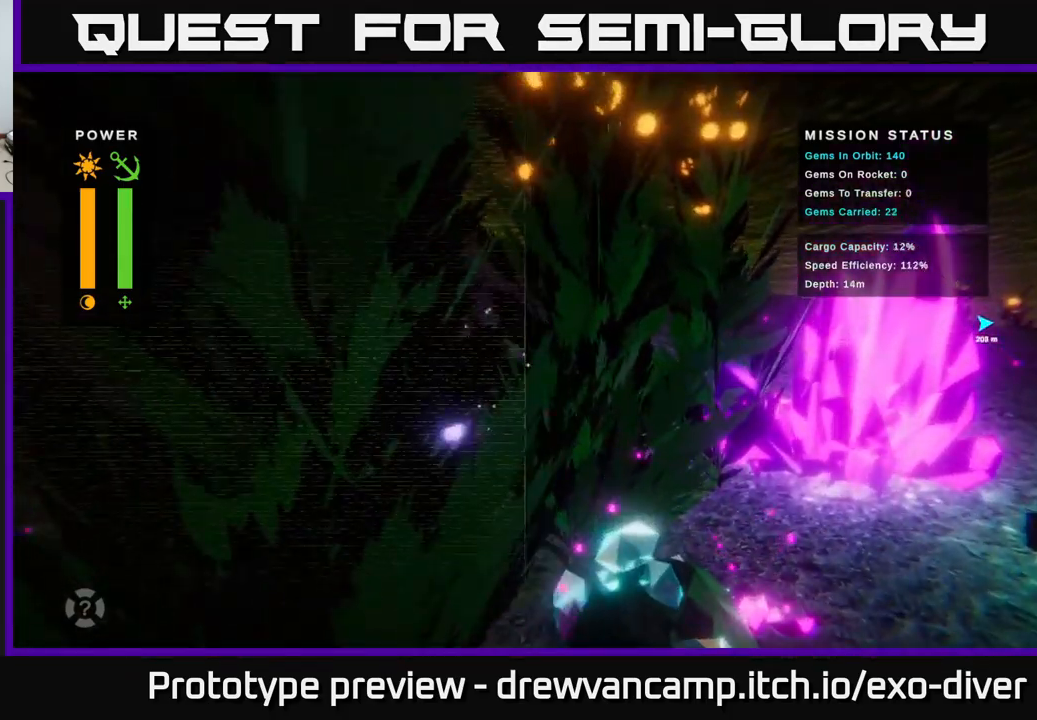
{"buttons": ["B"], "left_stick": "left", "right_stick": "center", "events": [[183, "left_stick", "left"], [417, "B", "down"]]}
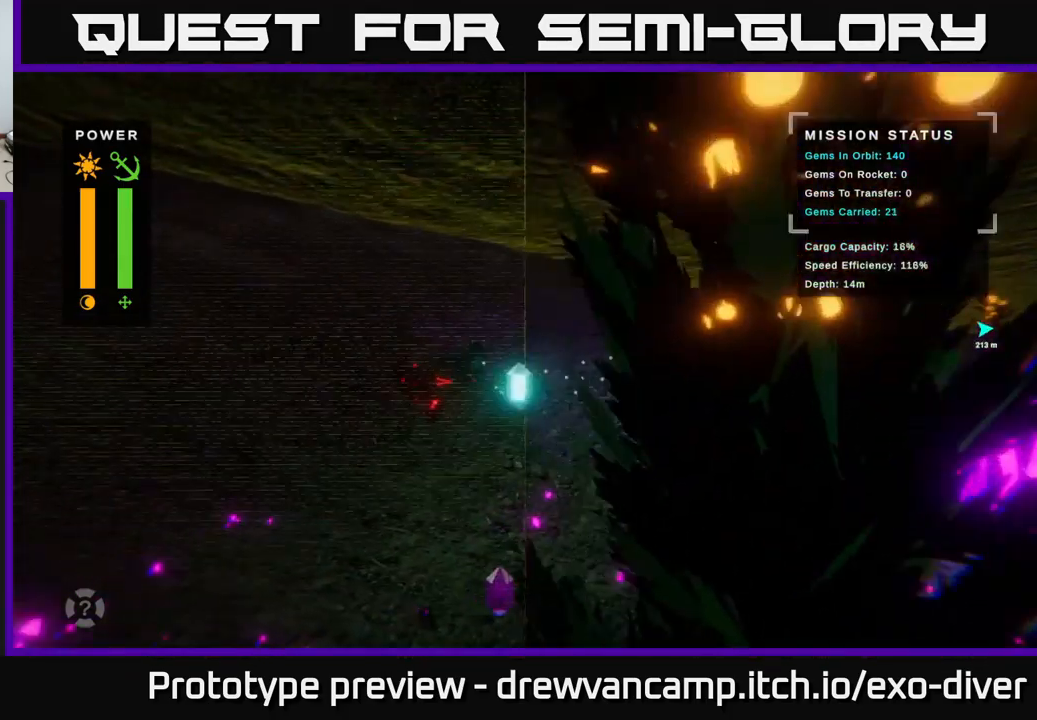
{"buttons": [], "left_stick": "left", "right_stick": "center", "events": [[33, "B", "up"]]}
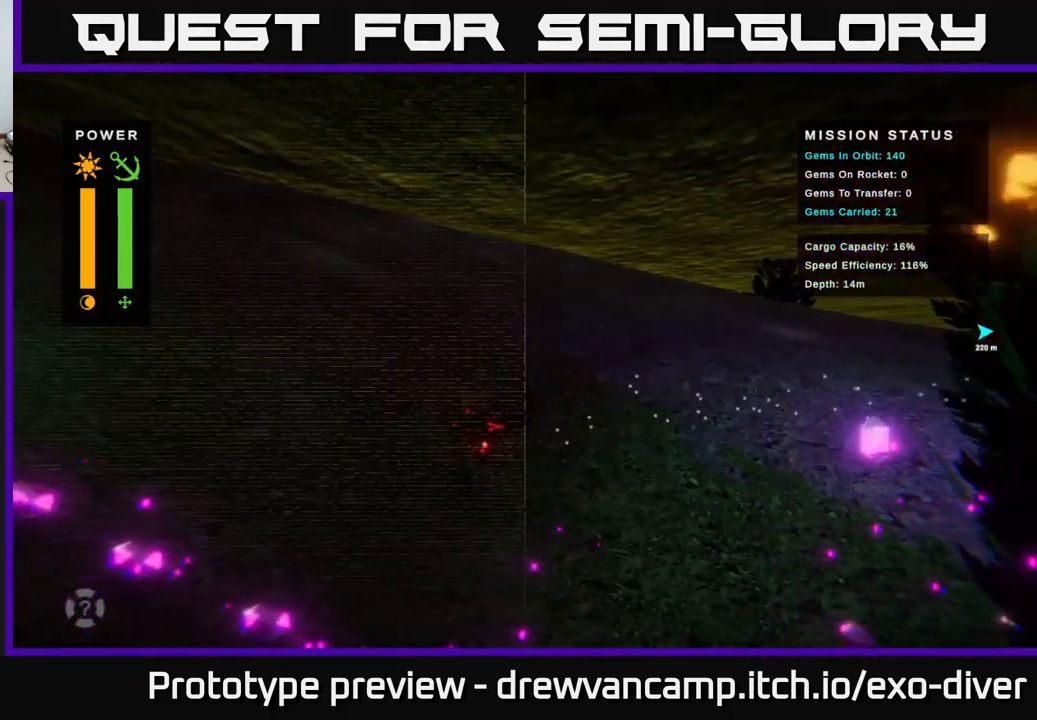
{"buttons": [], "left_stick": "left", "right_stick": "center", "events": []}
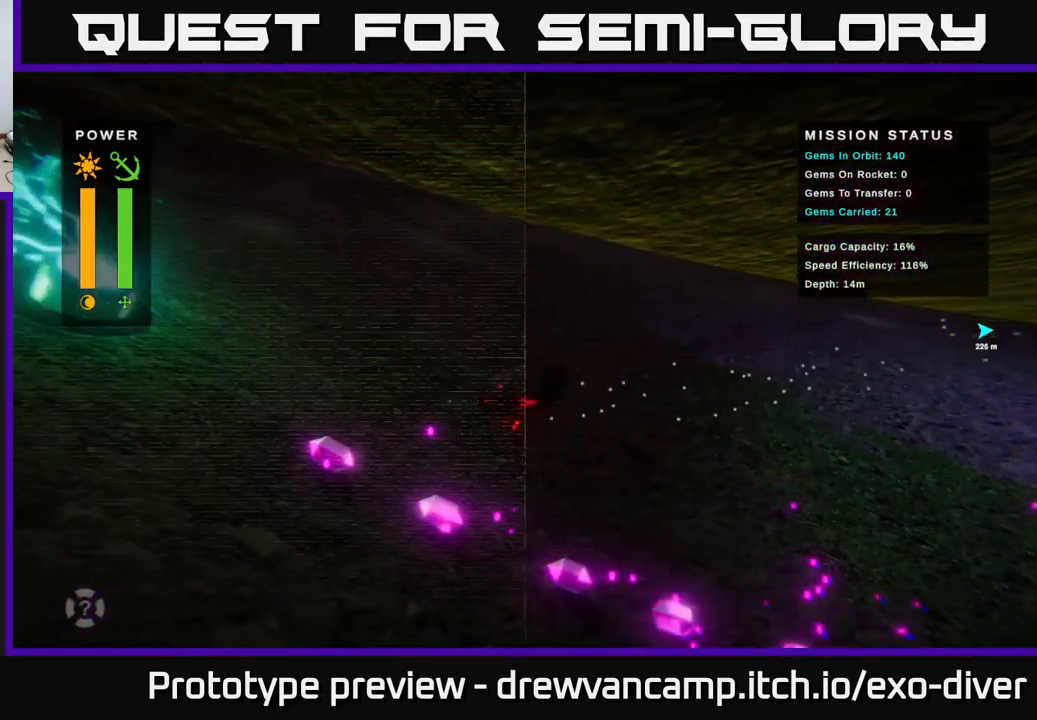
{"buttons": [], "left_stick": "left", "right_stick": "center", "events": [[100, "left_stick", "down"], [250, "left_stick", "down-left"], [350, "left_stick", "left"]]}
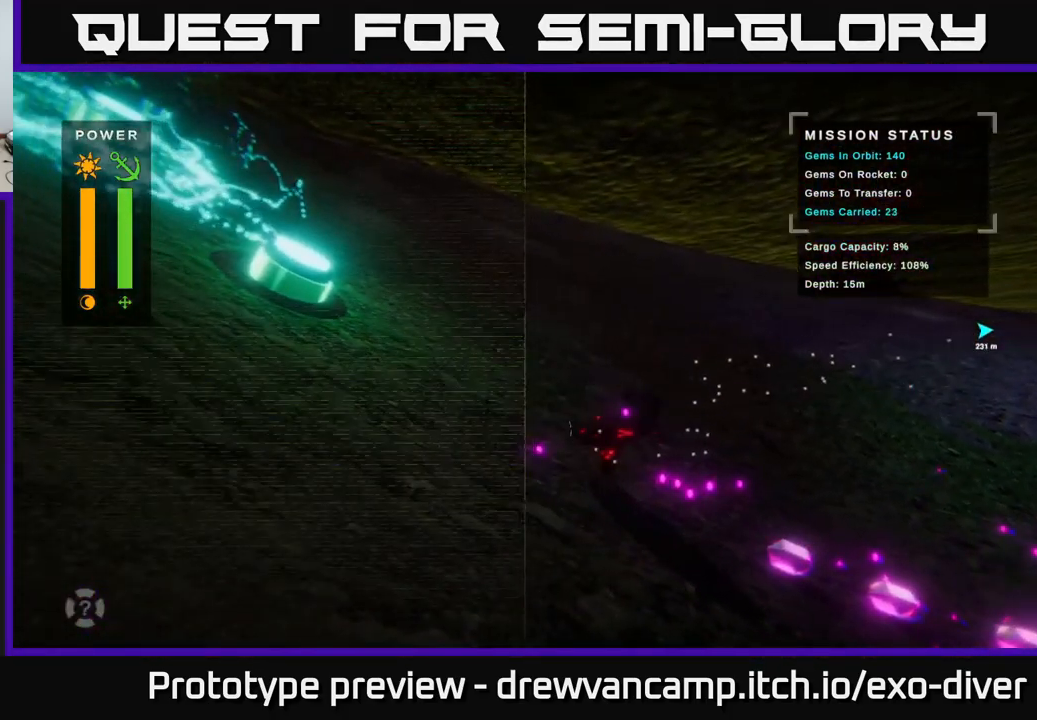
{"buttons": [], "left_stick": "up-right", "right_stick": "center", "events": [[33, "left_stick", "up-left"], [150, "left_stick", "up-right"]]}
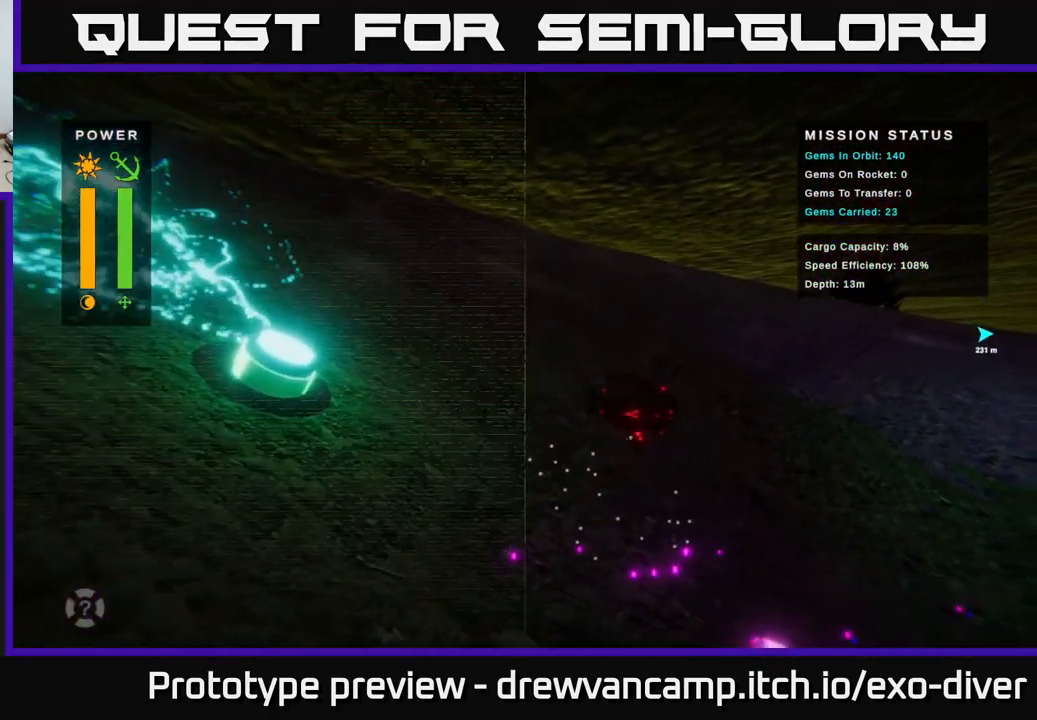
{"buttons": [], "left_stick": "center", "right_stick": "center", "events": [[17, "left_stick", "center"]]}
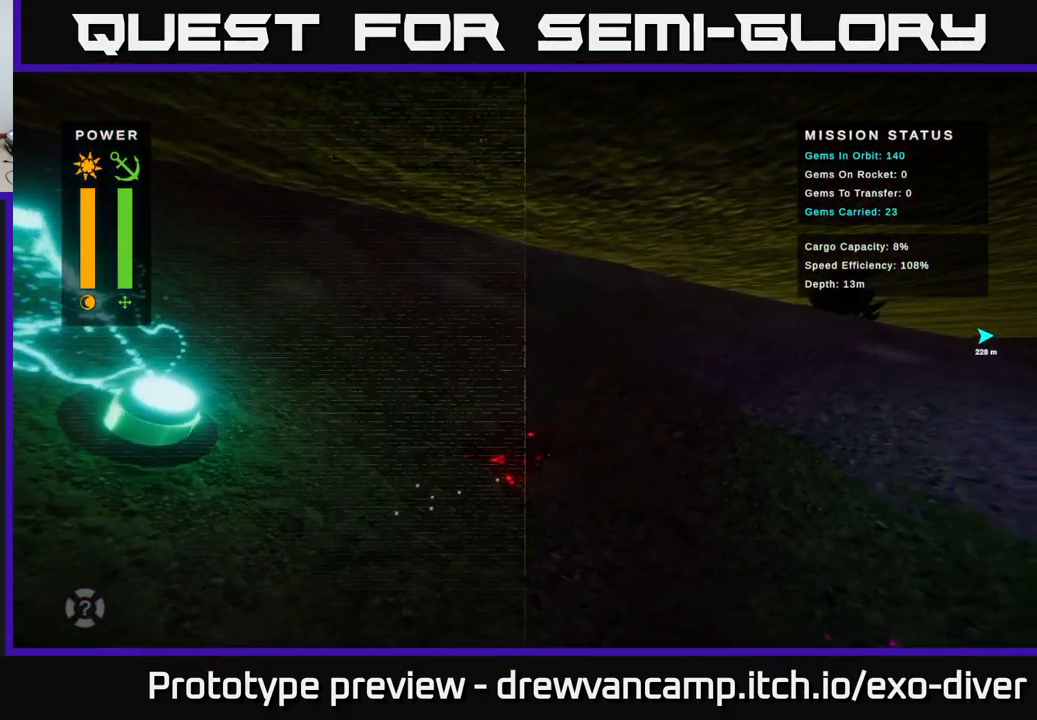
{"buttons": [], "left_stick": "up-left", "right_stick": "center", "events": [[217, "left_stick", "up"], [333, "left_stick", "up-left"]]}
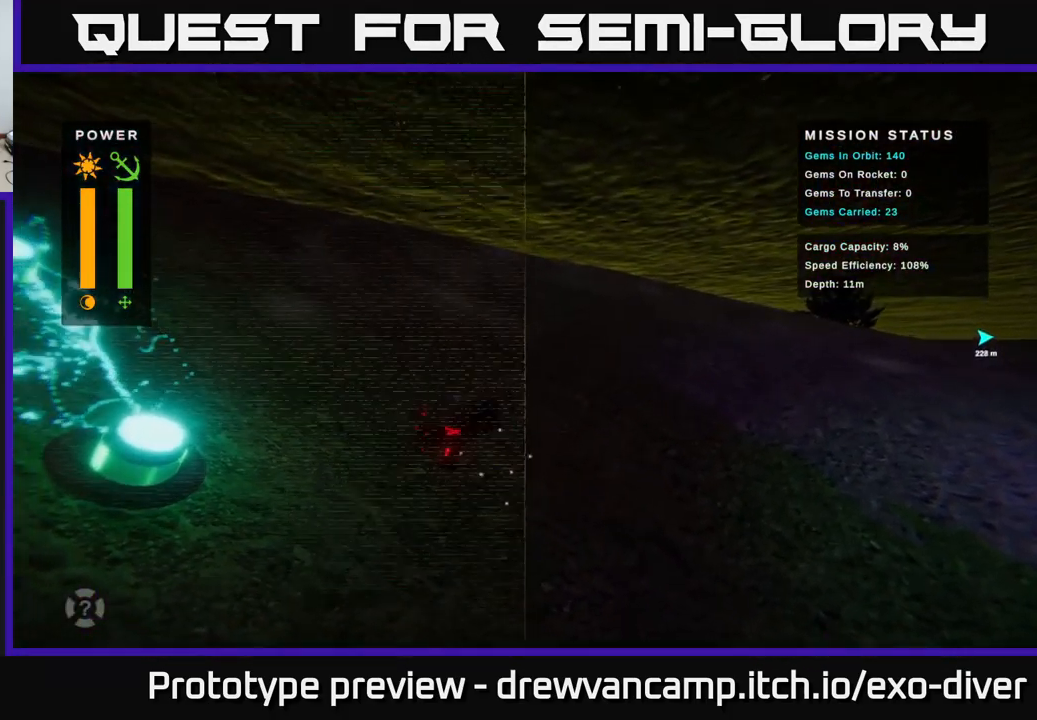
{"buttons": [], "left_stick": "center", "right_stick": "center", "events": [[67, "left_stick", "center"]]}
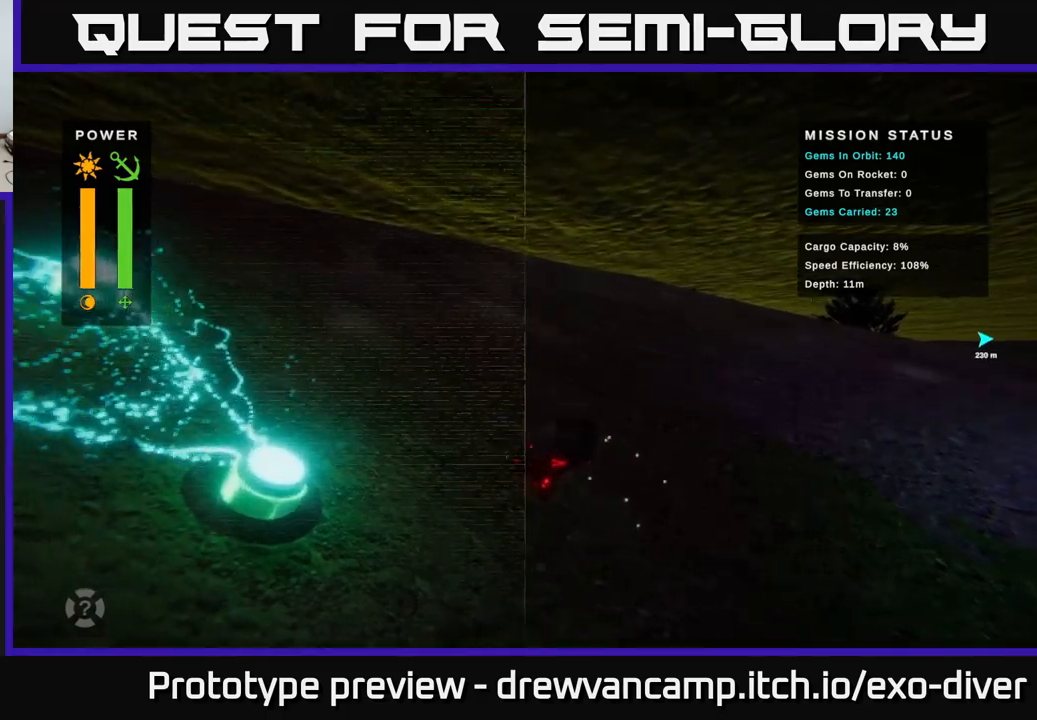
{"buttons": [], "left_stick": "center", "right_stick": "center", "events": []}
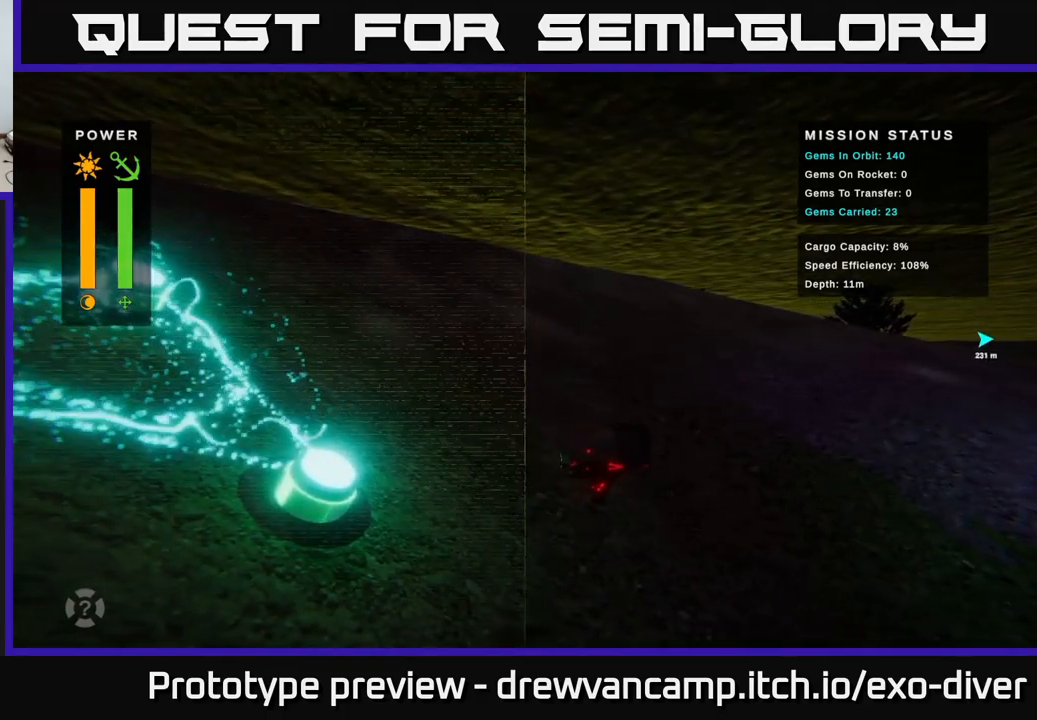
{"buttons": [], "left_stick": "center", "right_stick": "center", "events": []}
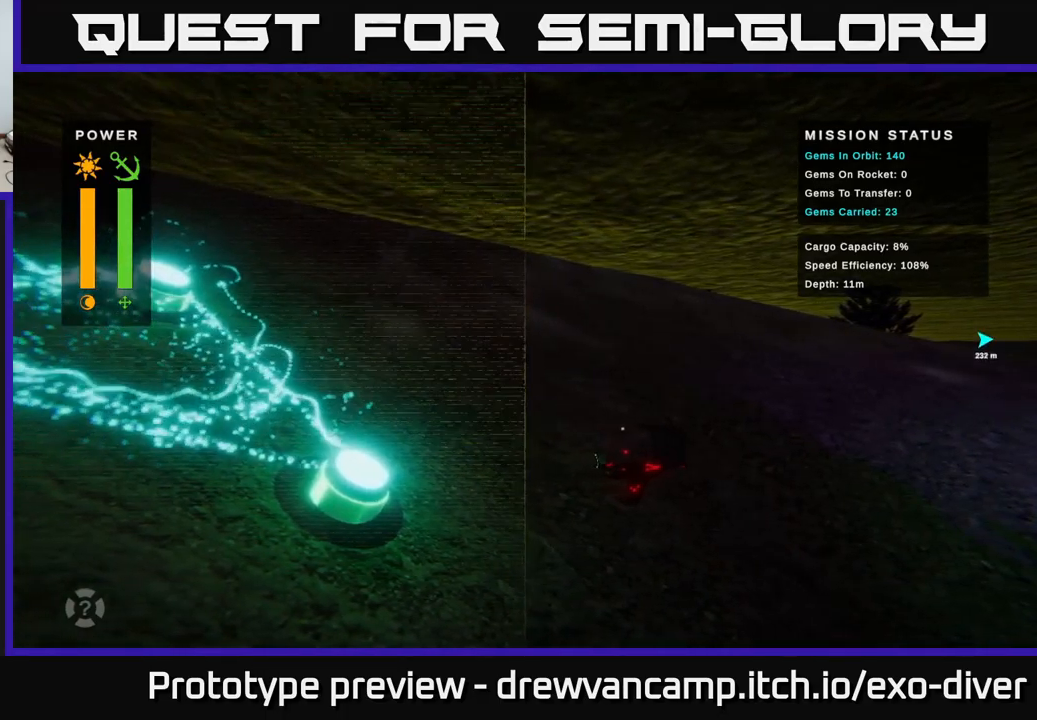
{"buttons": [], "left_stick": "center", "right_stick": "center", "events": []}
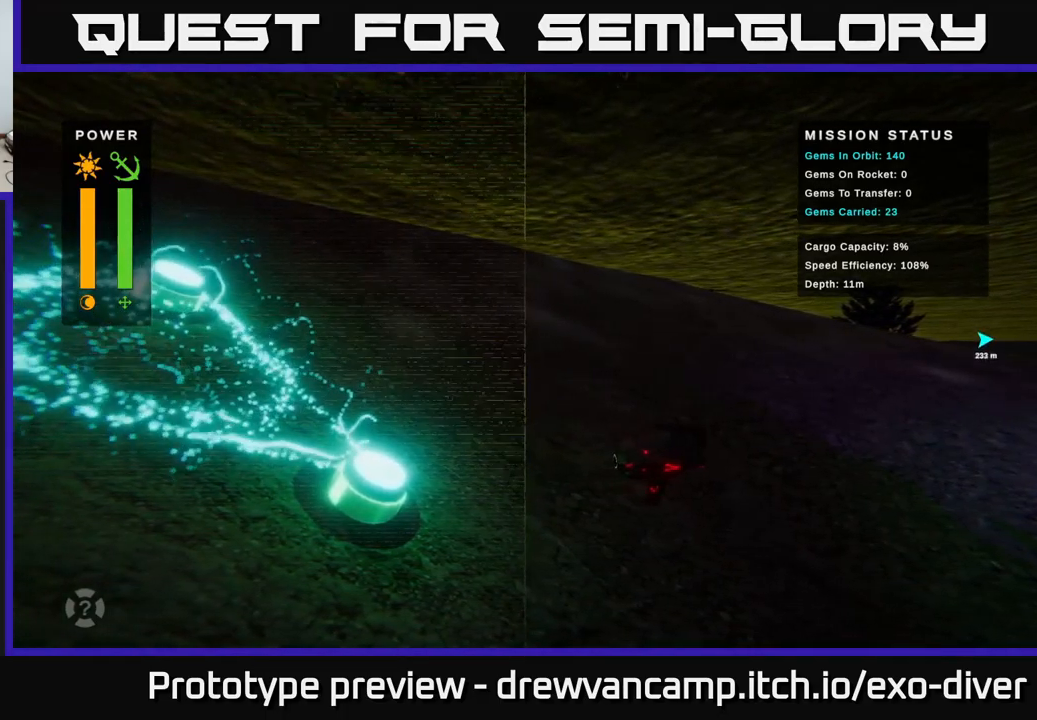
{"buttons": [], "left_stick": "center", "right_stick": "center", "events": []}